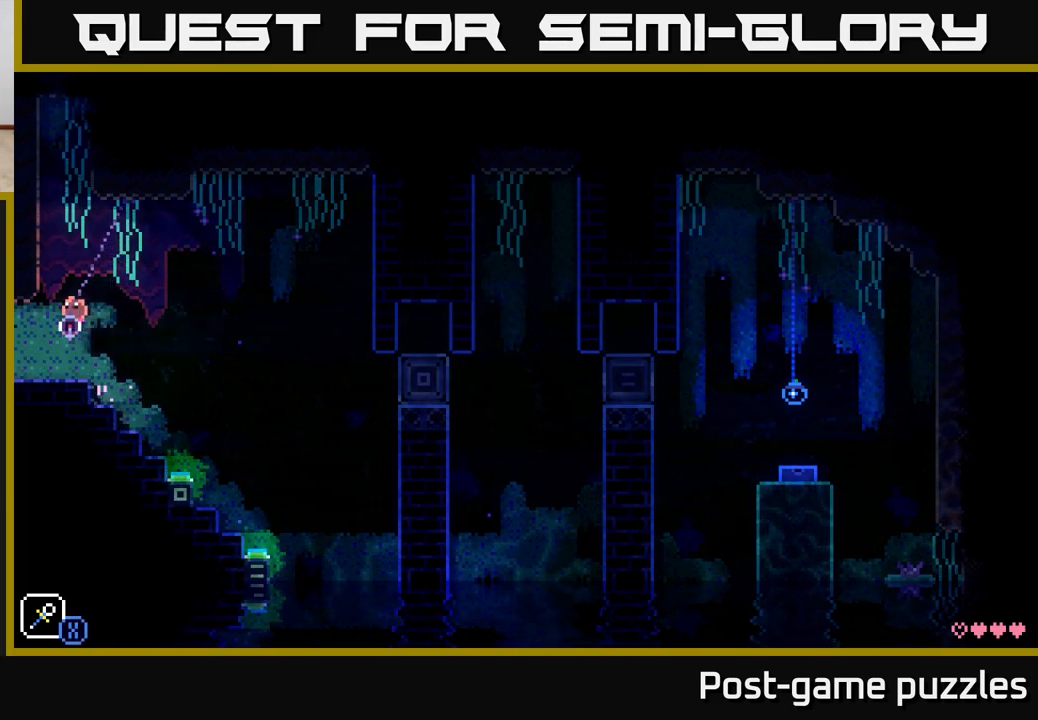
Gameplay with a controller (Xbox layout); each line is a JSON object with the inputs held at the frame after it. "events" lists button and stick changes between this image and that frame as [ms after this image, input, new state], when the widget could be followed in between.
{"buttons": [], "left_stick": "center", "right_stick": "center", "events": [[67, "left_stick", "center"], [83, "R1", "down"], [183, "R1", "up"], [233, "left_stick", "right"], [267, "R1", "down"], [350, "R1", "up"], [383, "left_stick", "center"]]}
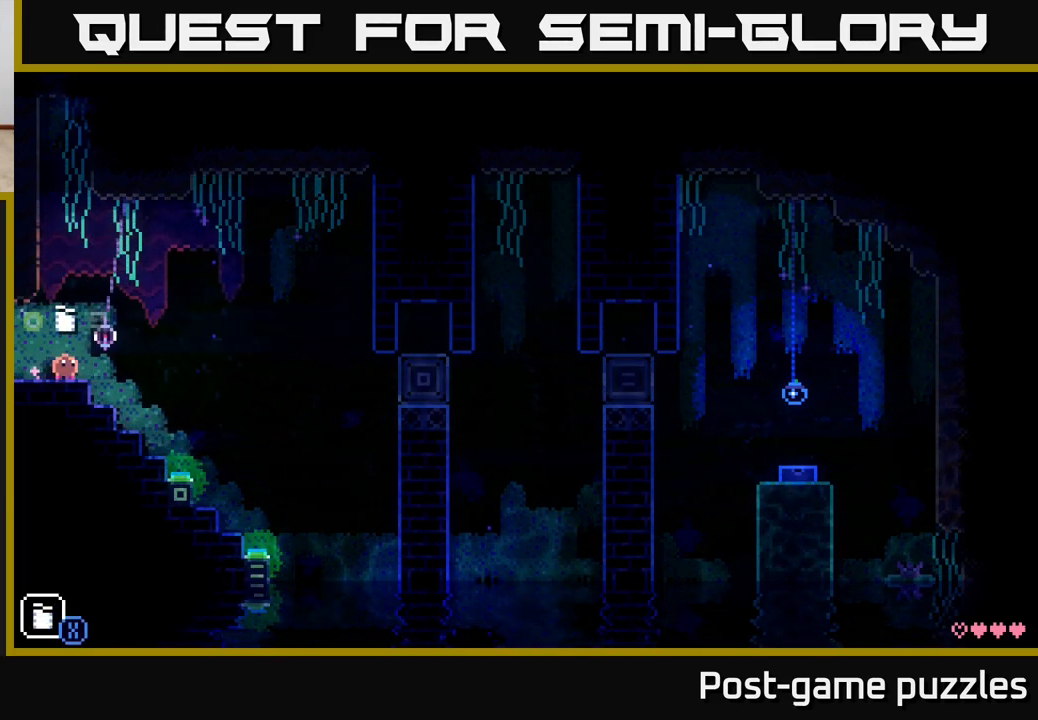
{"buttons": [], "left_stick": "right", "right_stick": "center", "events": [[150, "left_stick", "right"], [267, "left_stick", "center"], [383, "X", "down"], [450, "left_stick", "right"], [467, "X", "up"]]}
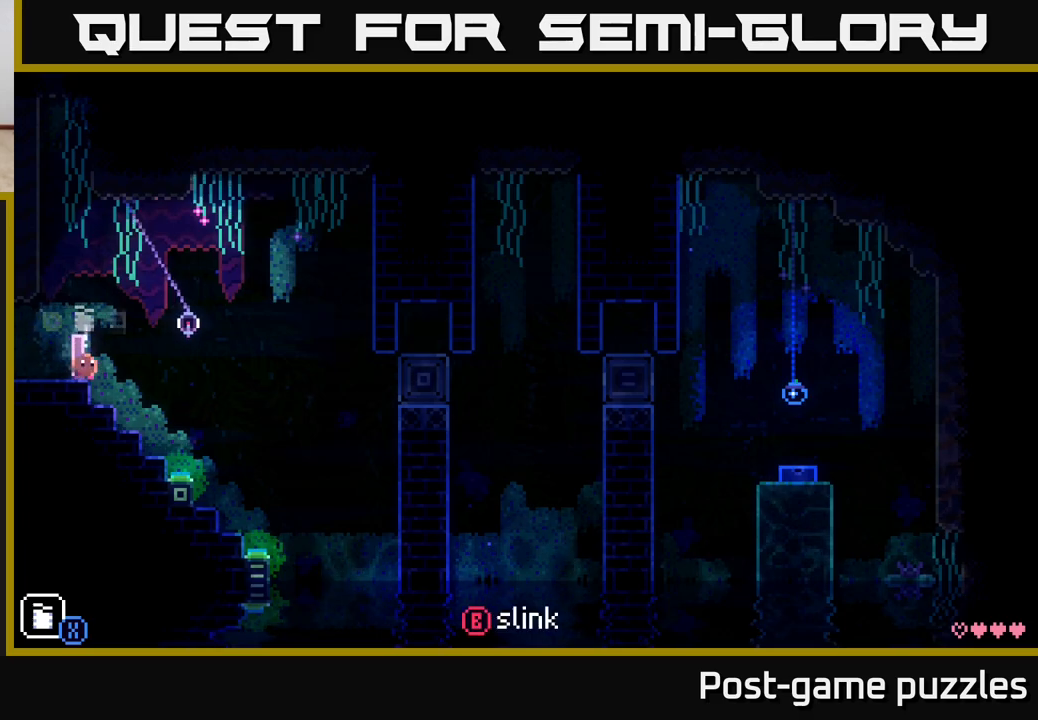
{"buttons": [], "left_stick": "right", "right_stick": "center", "events": [[117, "L1", "down"], [217, "L1", "up"], [317, "L1", "down"], [400, "L1", "up"]]}
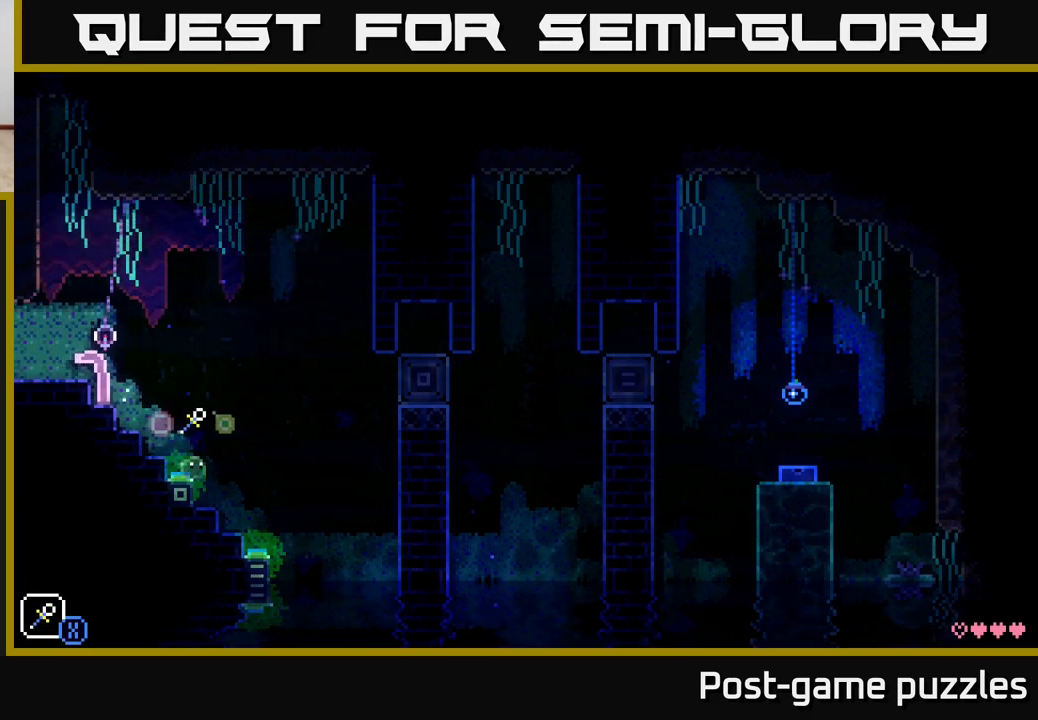
{"buttons": [], "left_stick": "left", "right_stick": "center", "events": [[200, "left_stick", "center"], [217, "X", "down"], [333, "X", "up"], [417, "left_stick", "left"]]}
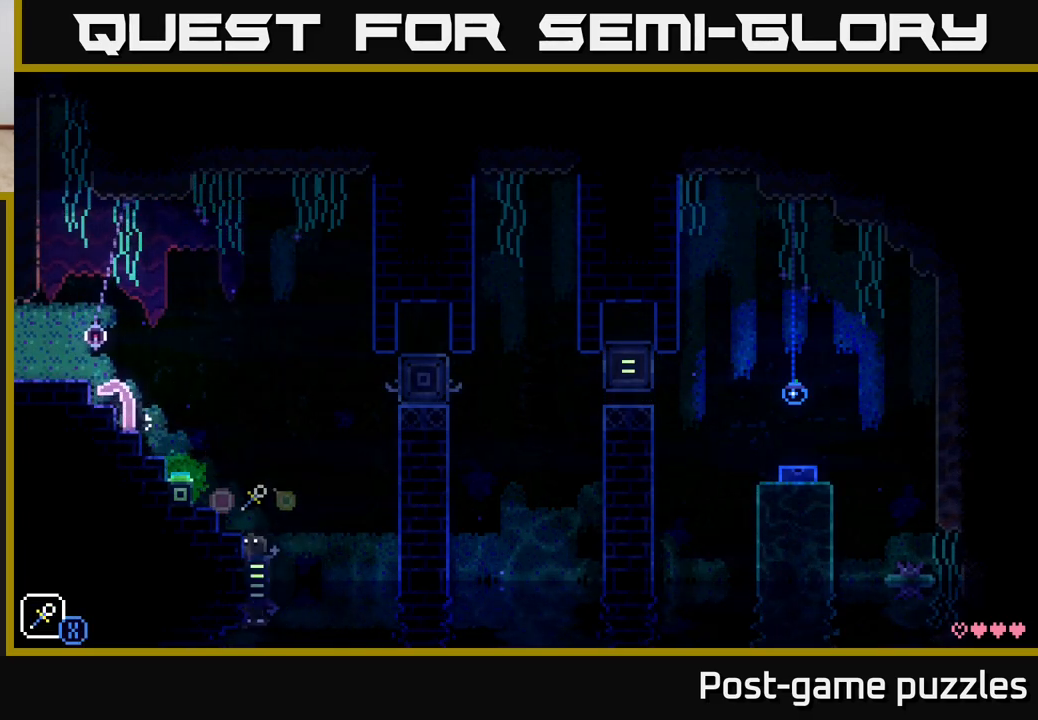
{"buttons": [], "left_stick": "center", "right_stick": "center", "events": [[17, "left_stick", "center"], [50, "A", "down"], [117, "left_stick", "right"], [367, "left_stick", "center"], [417, "A", "up"]]}
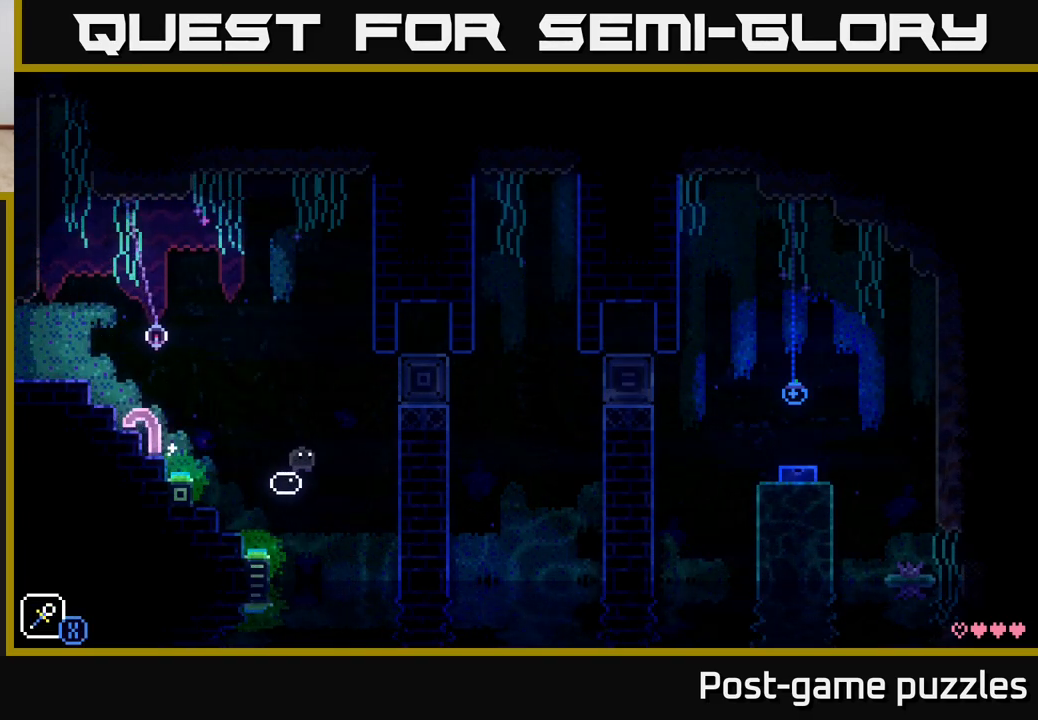
{"buttons": ["A"], "left_stick": "right", "right_stick": "center", "events": [[350, "left_stick", "right"], [383, "A", "down"]]}
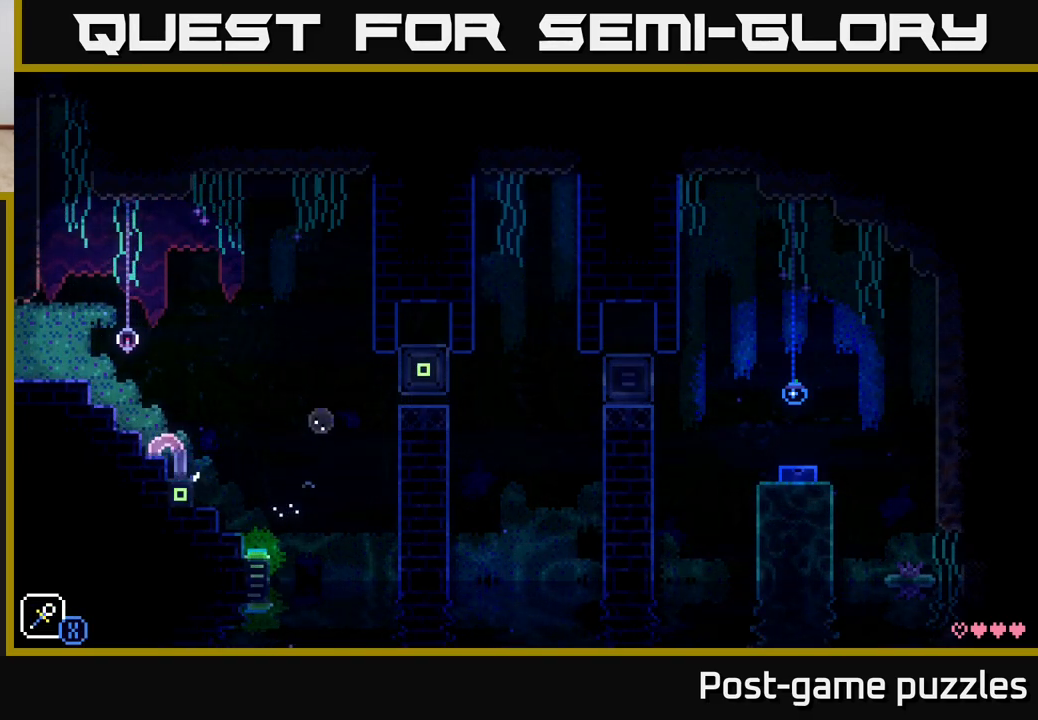
{"buttons": [], "left_stick": "center", "right_stick": "center", "events": [[400, "A", "up"], [450, "left_stick", "center"]]}
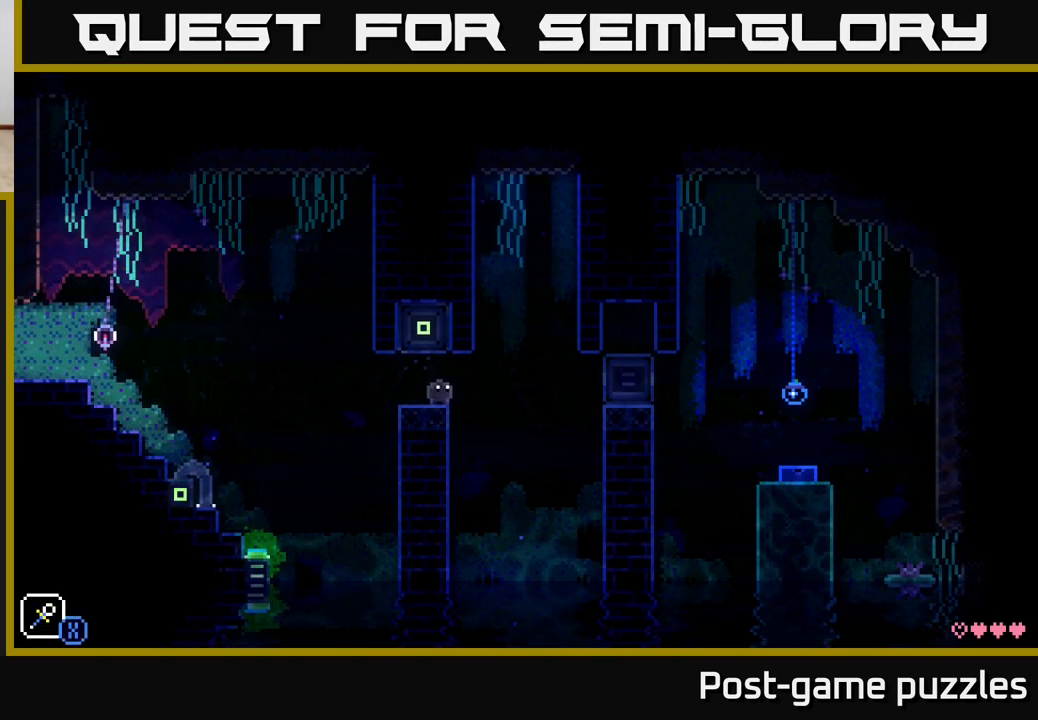
{"buttons": ["A"], "left_stick": "right", "right_stick": "center", "events": [[217, "X", "down"], [333, "X", "up"], [333, "left_stick", "right"], [483, "A", "down"]]}
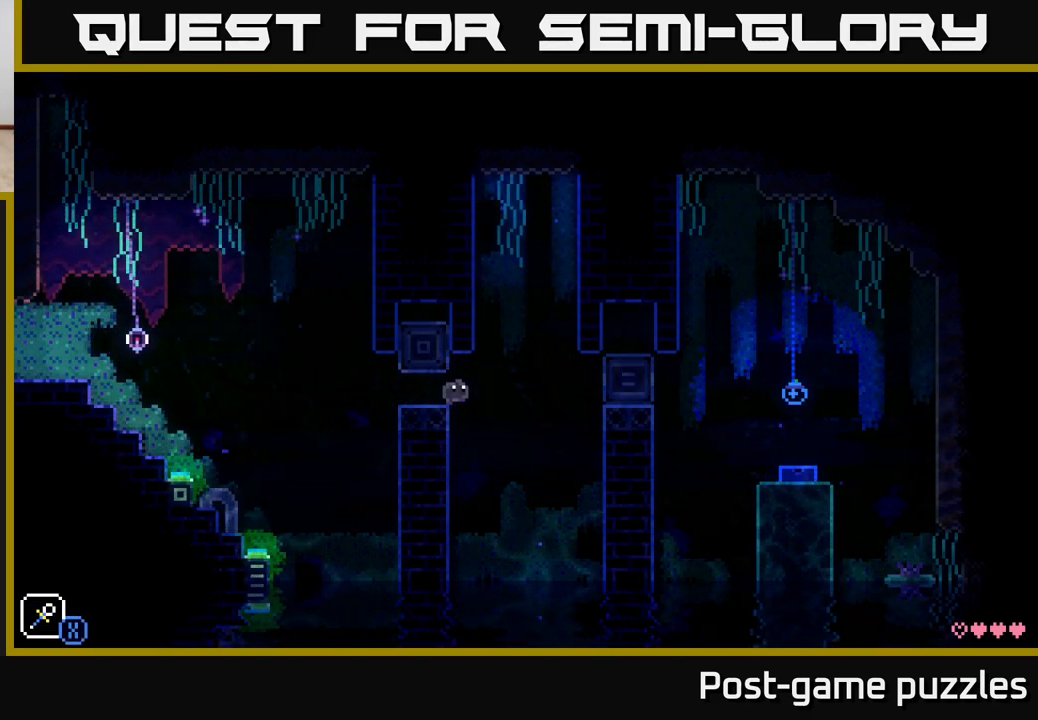
{"buttons": [], "left_stick": "center", "right_stick": "center", "events": [[117, "A", "up"], [183, "left_stick", "center"]]}
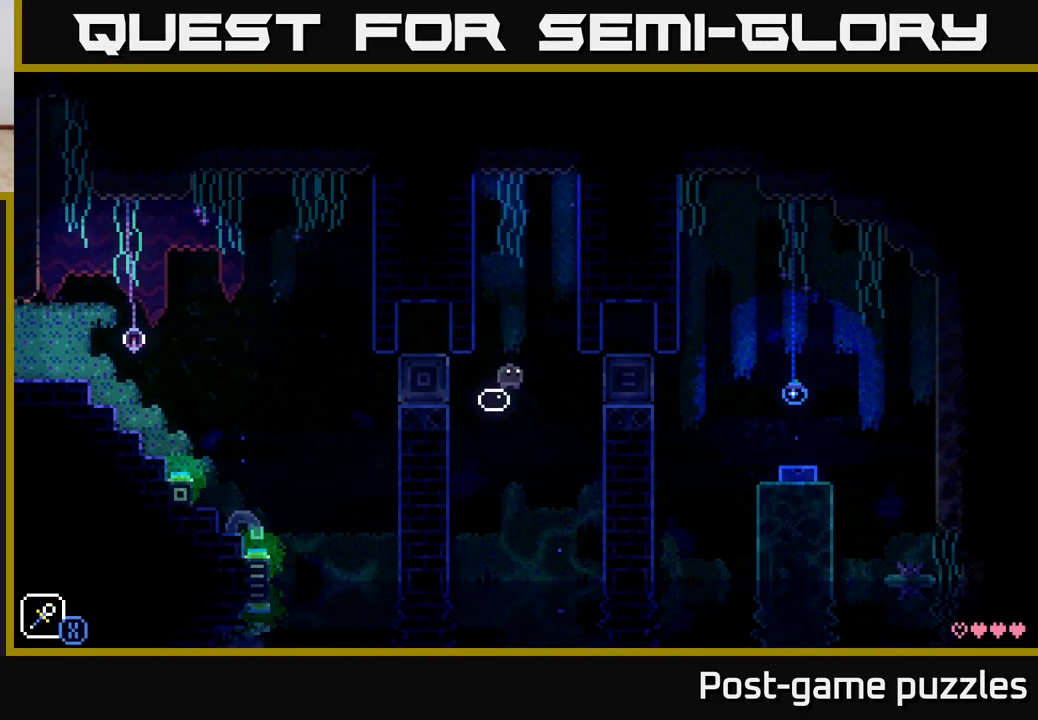
{"buttons": [], "left_stick": "down", "right_stick": "center", "events": [[400, "left_stick", "down"]]}
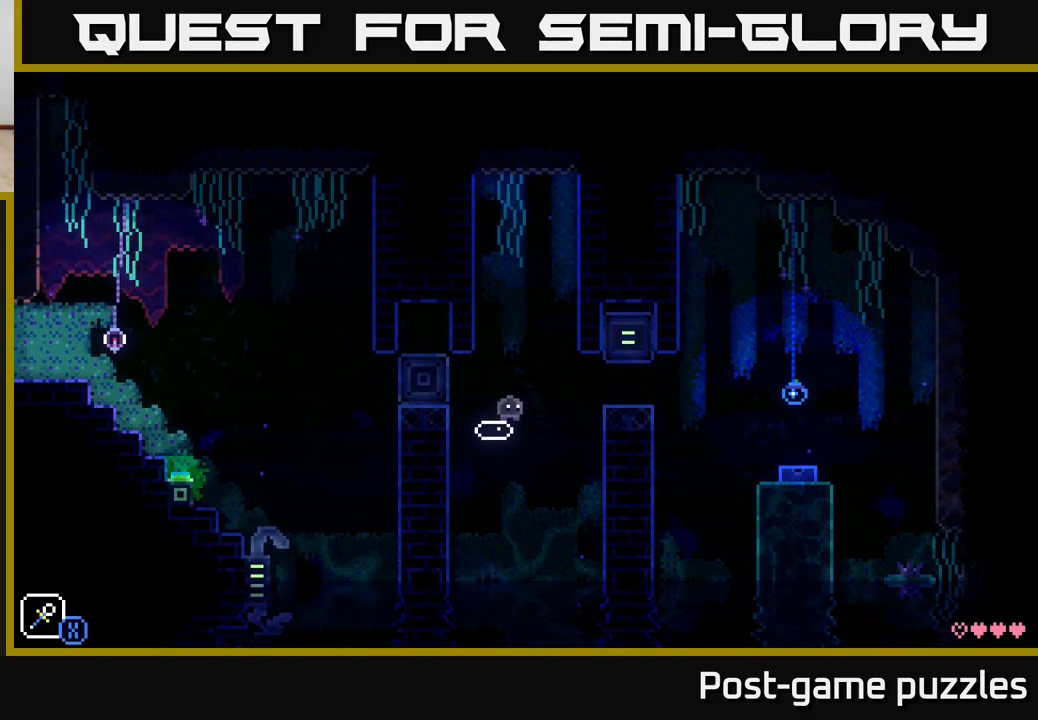
{"buttons": [], "left_stick": "right", "right_stick": "center", "events": [[200, "left_stick", "right"], [233, "A", "down"], [317, "A", "up"]]}
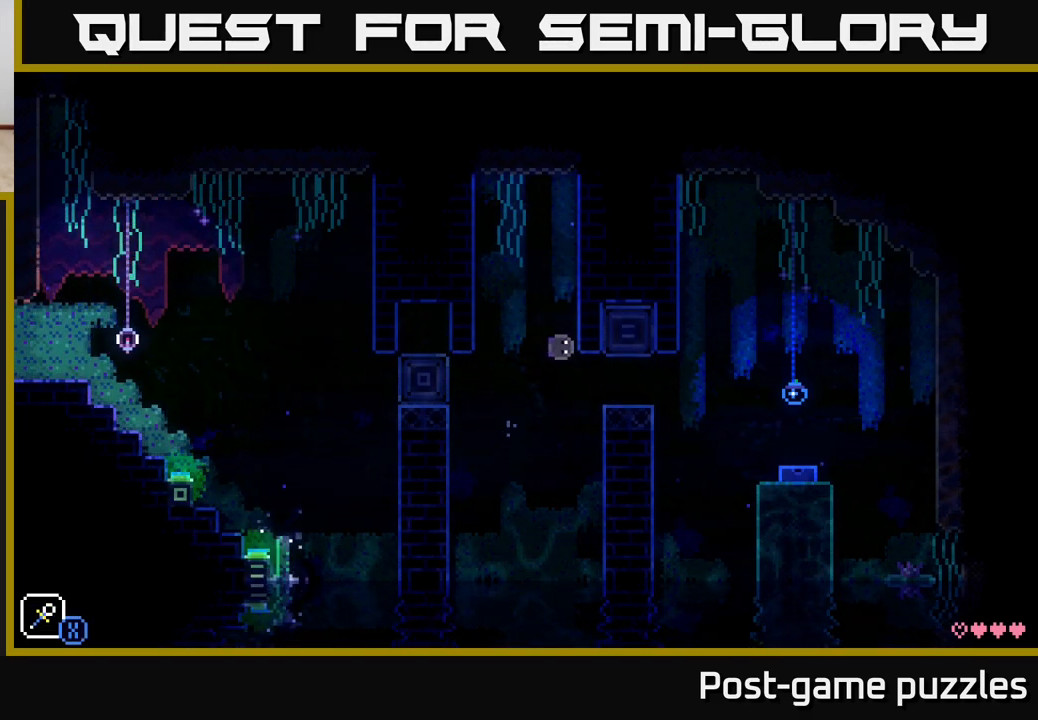
{"buttons": [], "left_stick": "right", "right_stick": "center", "events": []}
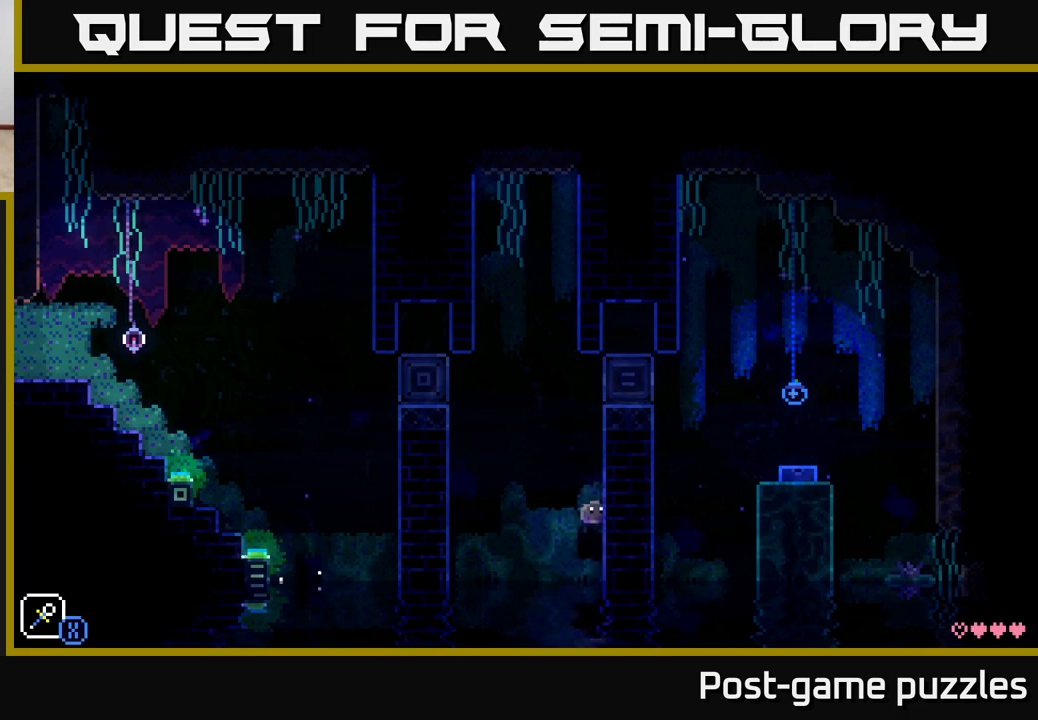
{"buttons": [], "left_stick": "center", "right_stick": "center", "events": [[150, "left_stick", "center"]]}
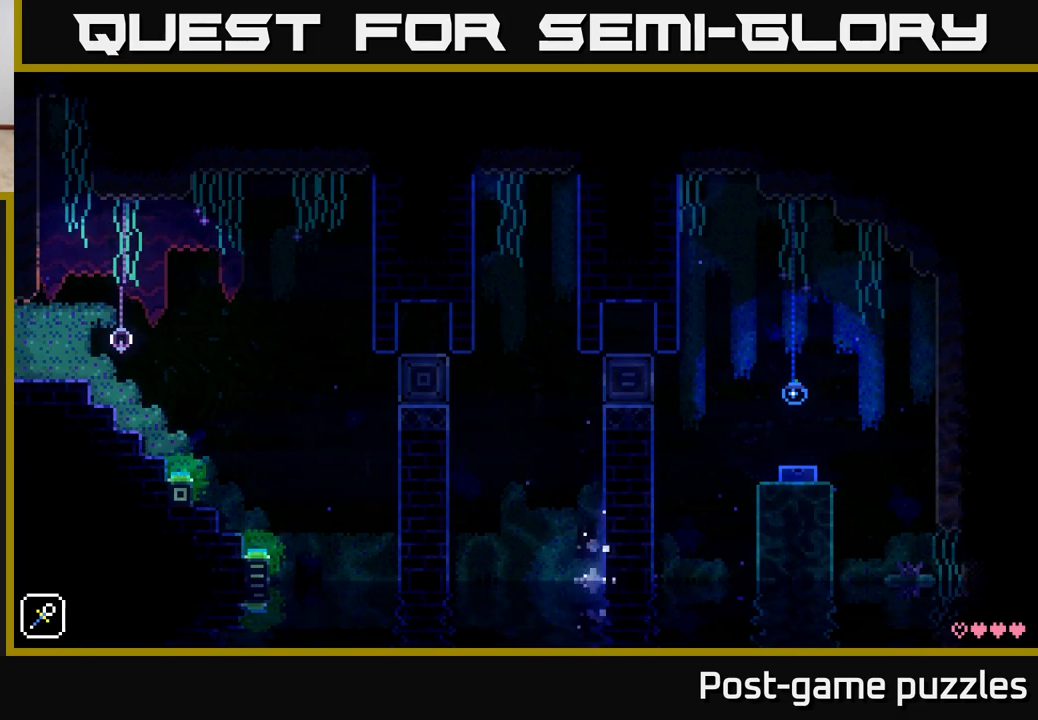
{"buttons": [], "left_stick": "center", "right_stick": "center", "events": []}
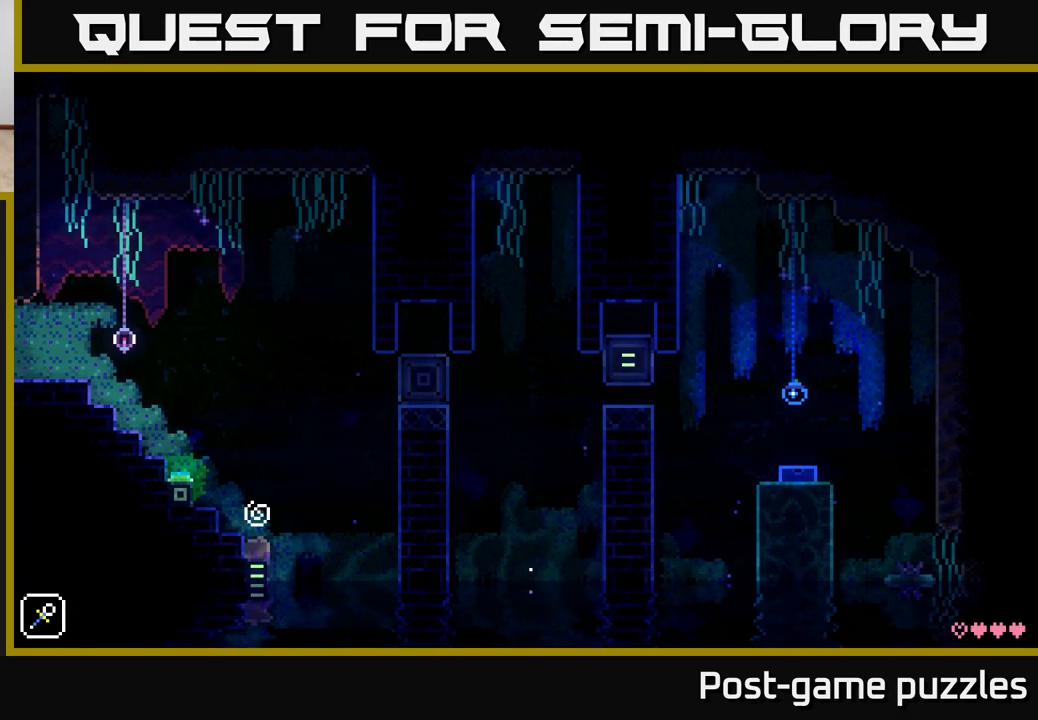
{"buttons": [], "left_stick": "center", "right_stick": "center", "events": []}
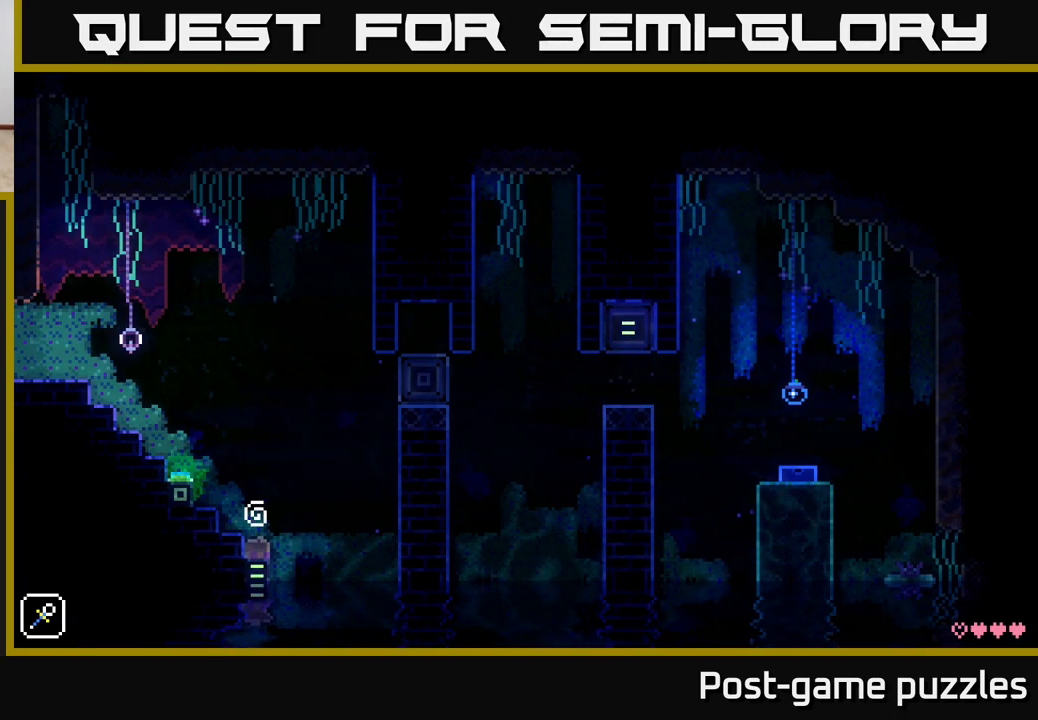
{"buttons": [], "left_stick": "center", "right_stick": "center", "events": []}
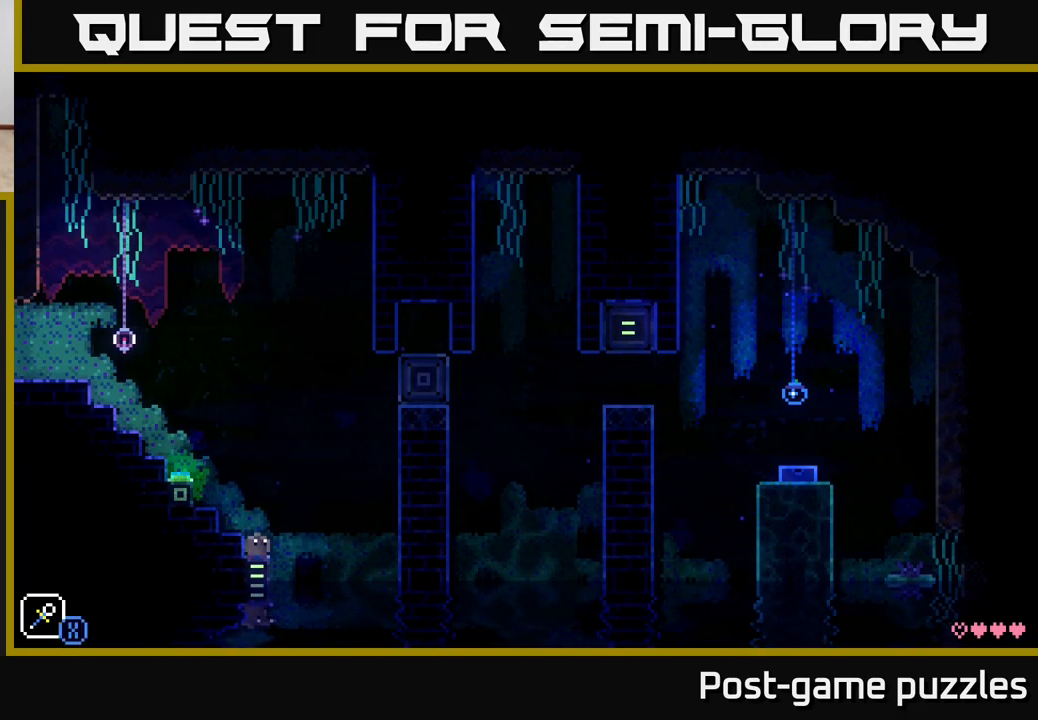
{"buttons": [], "left_stick": "center", "right_stick": "center", "events": []}
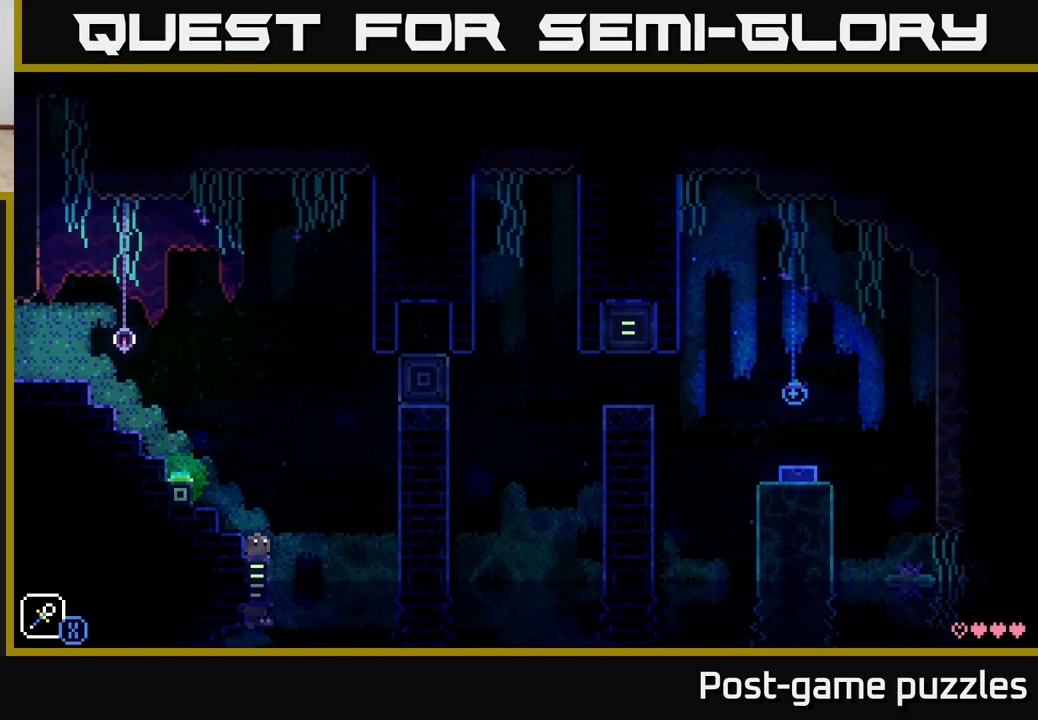
{"buttons": [], "left_stick": "center", "right_stick": "center", "events": []}
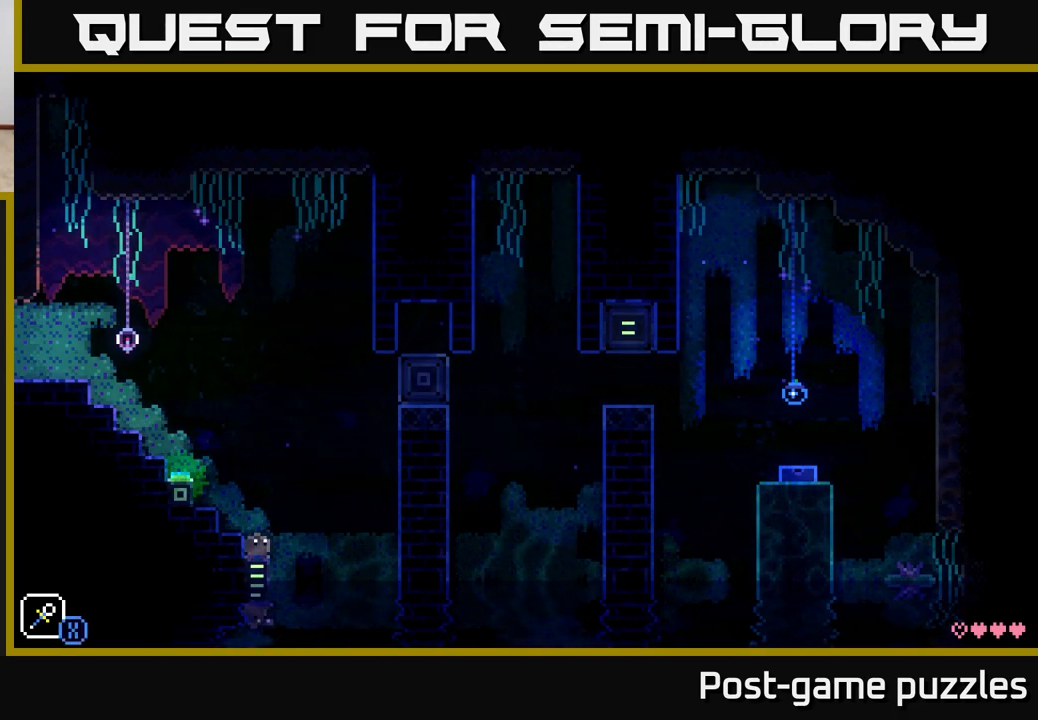
{"buttons": [], "left_stick": "center", "right_stick": "center", "events": []}
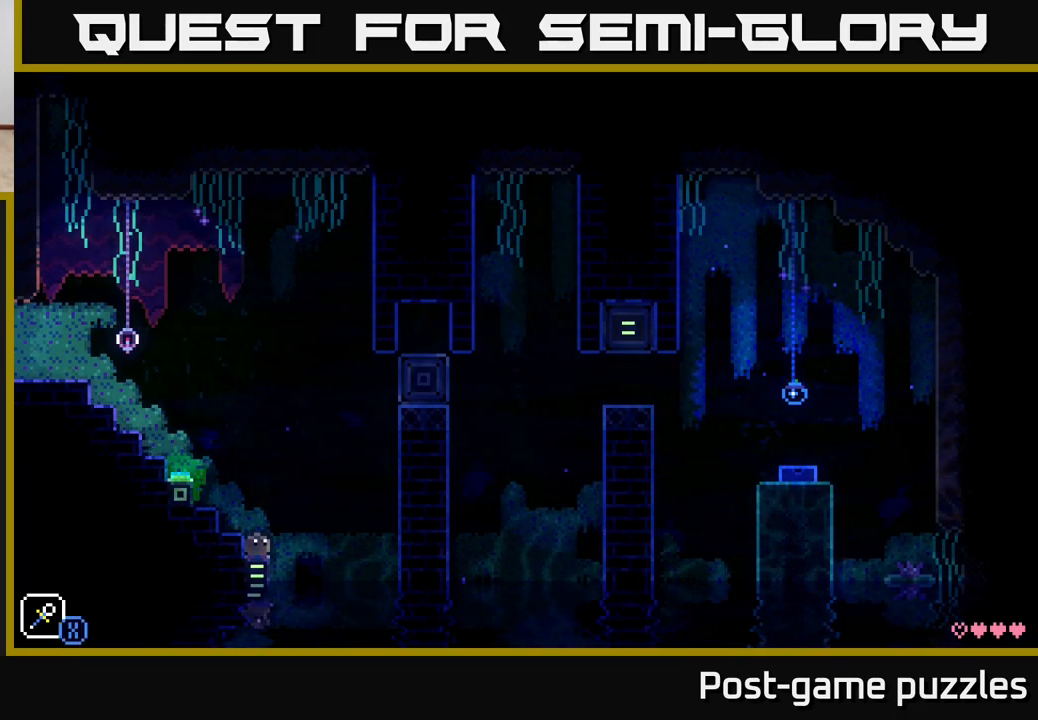
{"buttons": ["A"], "left_stick": "left", "right_stick": "center", "events": [[317, "A", "down"], [350, "left_stick", "left"]]}
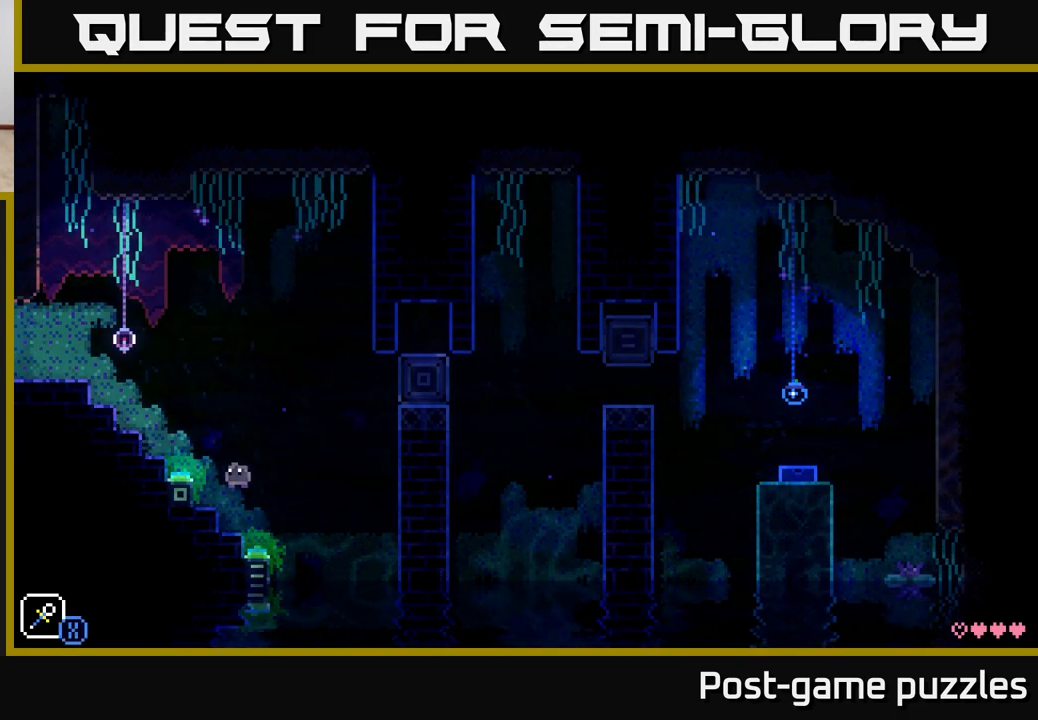
{"buttons": ["A"], "left_stick": "left", "right_stick": "center", "events": [[67, "A", "up"], [283, "A", "down"]]}
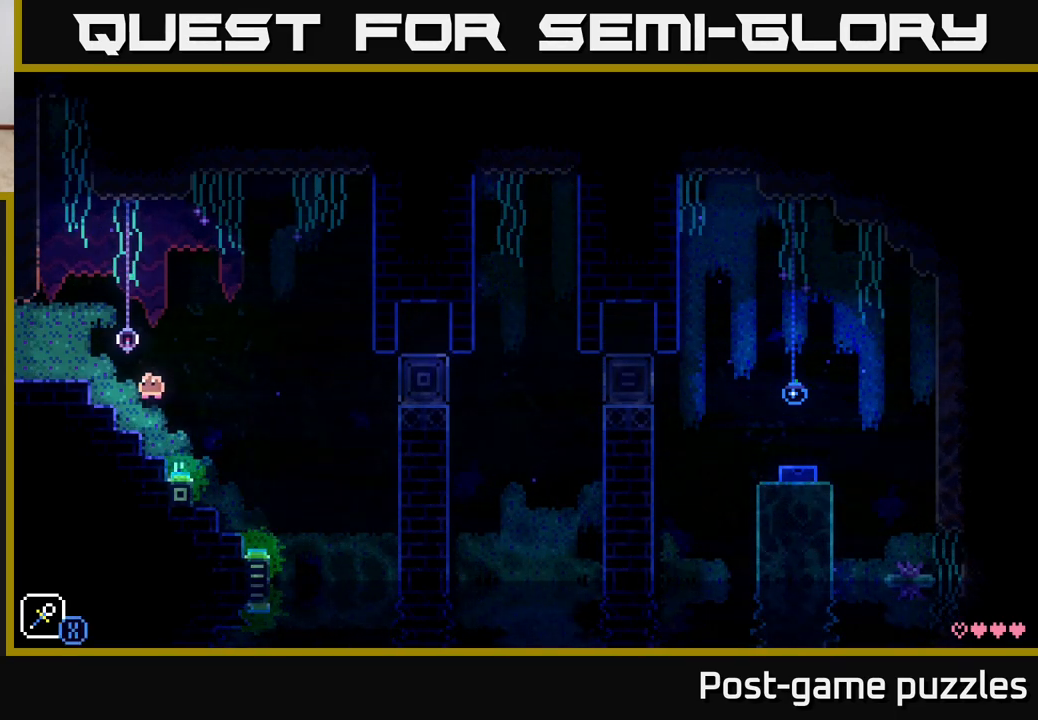
{"buttons": [], "left_stick": "left", "right_stick": "center", "events": [[100, "A", "up"], [283, "left_stick", "center"], [383, "A", "down"], [433, "A", "up"], [433, "left_stick", "left"]]}
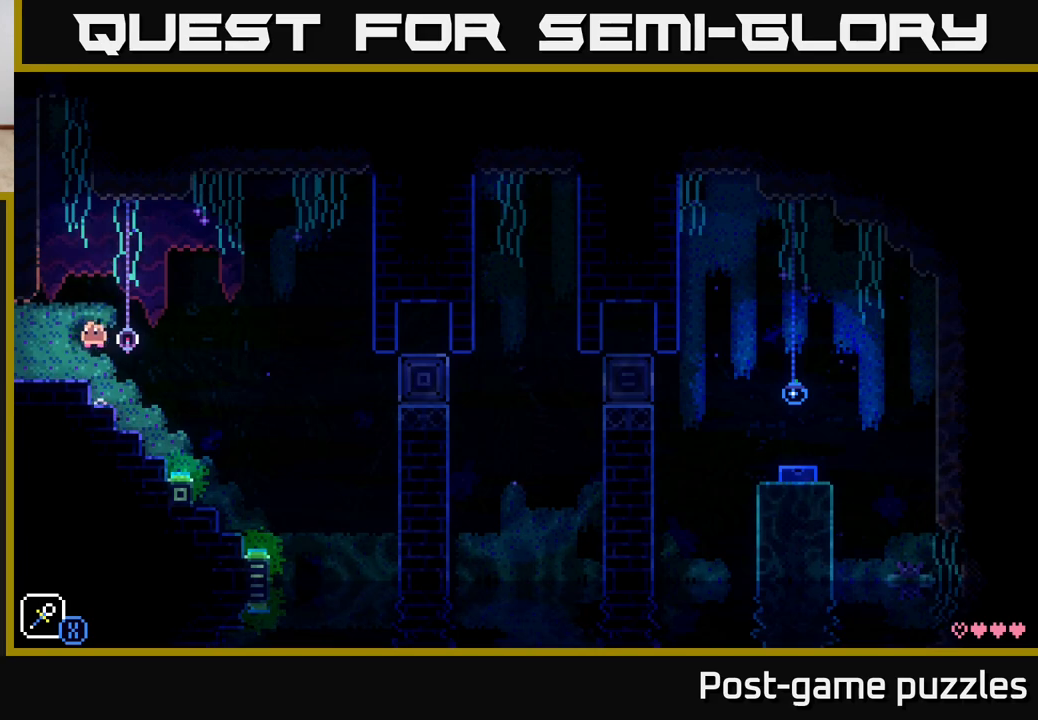
{"buttons": [], "left_stick": "center", "right_stick": "center", "events": [[167, "left_stick", "right"], [183, "R1", "down"], [283, "R1", "up"], [383, "left_stick", "center"]]}
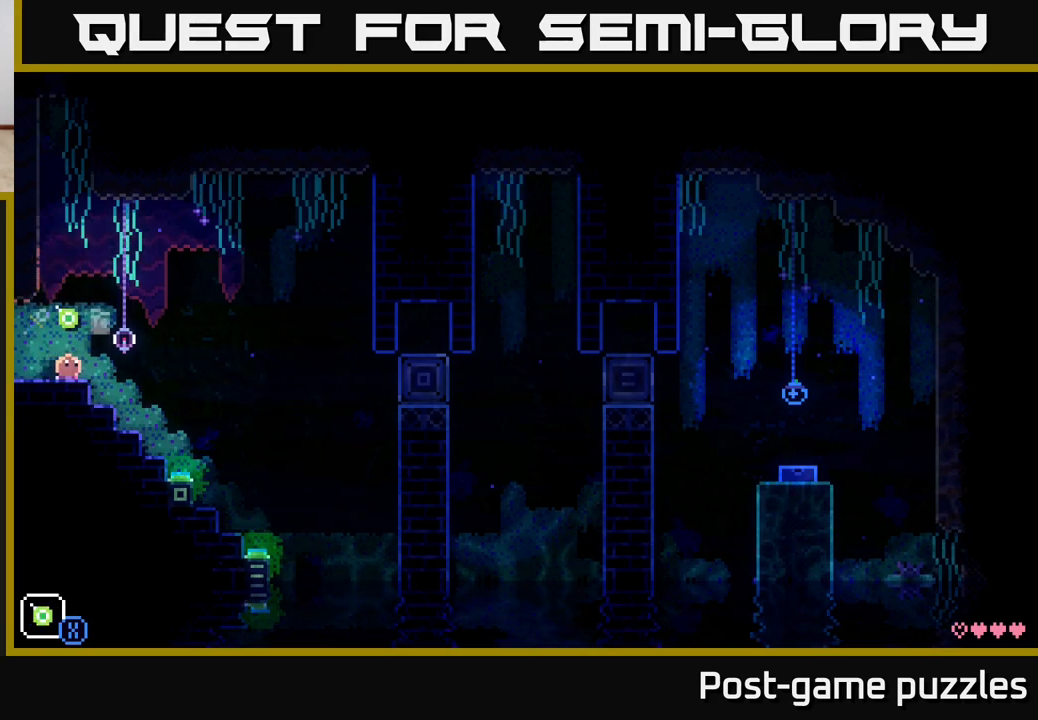
{"buttons": [], "left_stick": "center", "right_stick": "center", "events": []}
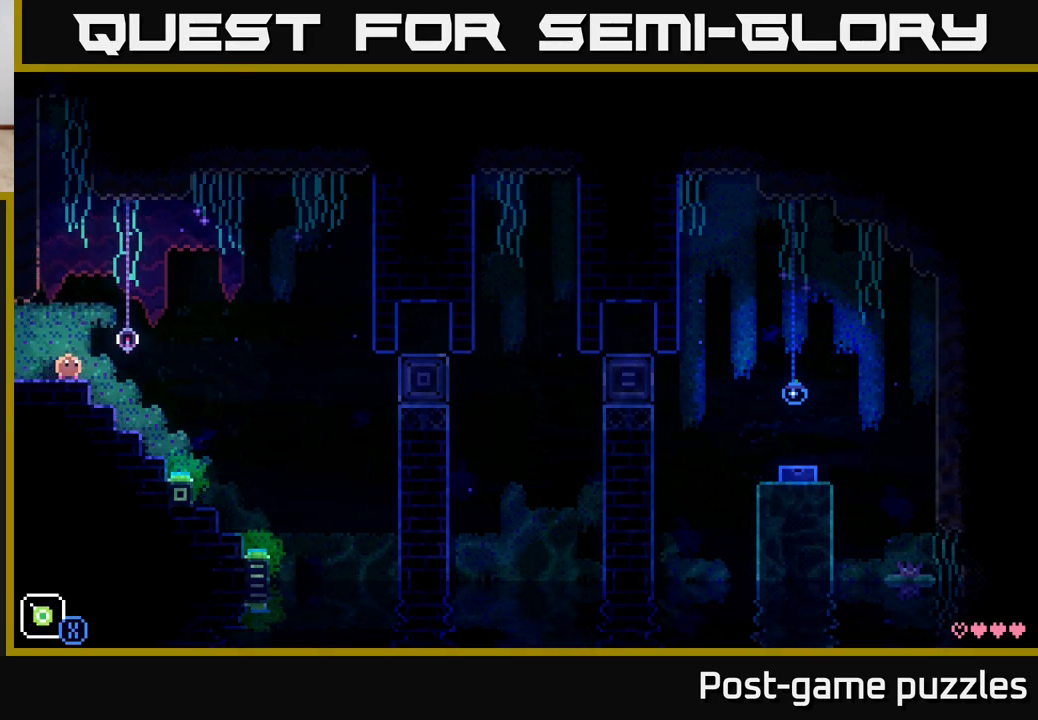
{"buttons": [], "left_stick": "right", "right_stick": "center", "events": [[50, "R1", "down"], [133, "R1", "up"], [300, "X", "down"], [350, "left_stick", "right"], [383, "X", "up"]]}
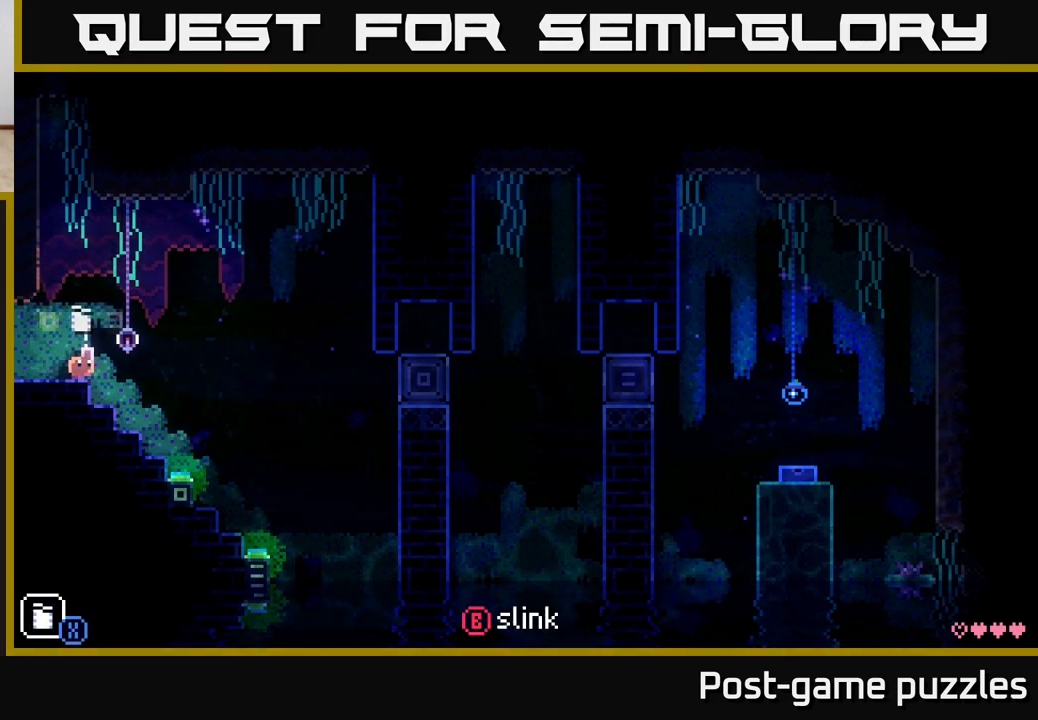
{"buttons": ["L1"], "left_stick": "right", "right_stick": "center", "events": [[183, "L1", "down"], [317, "L1", "up"], [400, "L1", "down"]]}
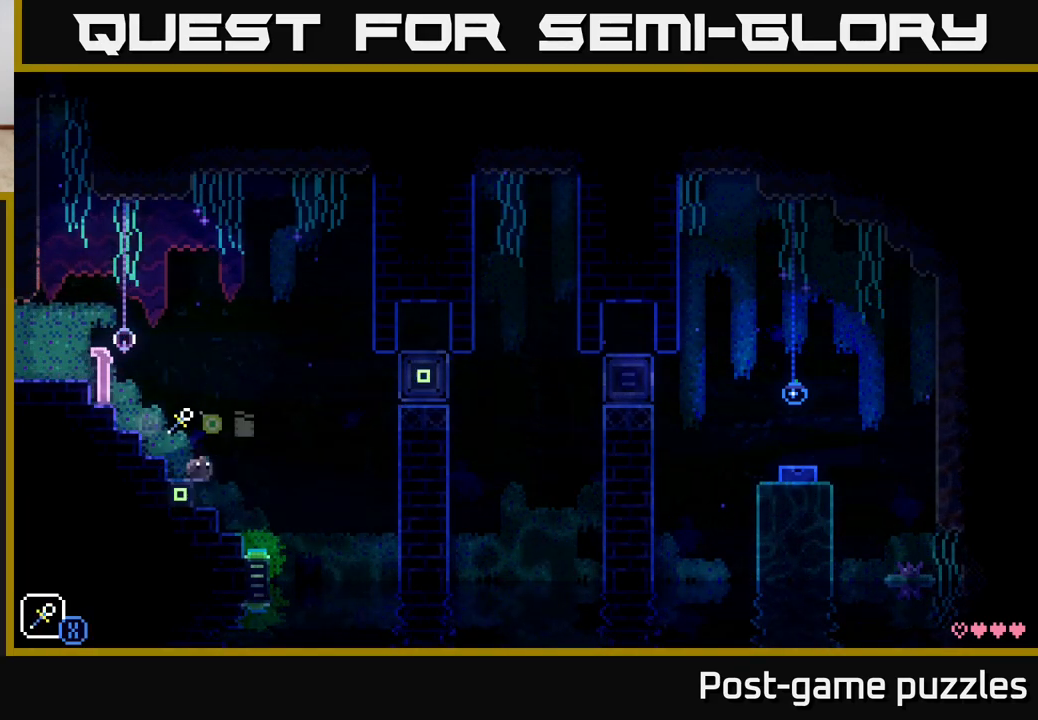
{"buttons": ["A", "X"], "left_stick": "right", "right_stick": "center", "events": [[17, "L1", "up"], [50, "left_stick", "center"], [417, "left_stick", "right"], [433, "A", "down"], [500, "X", "down"]]}
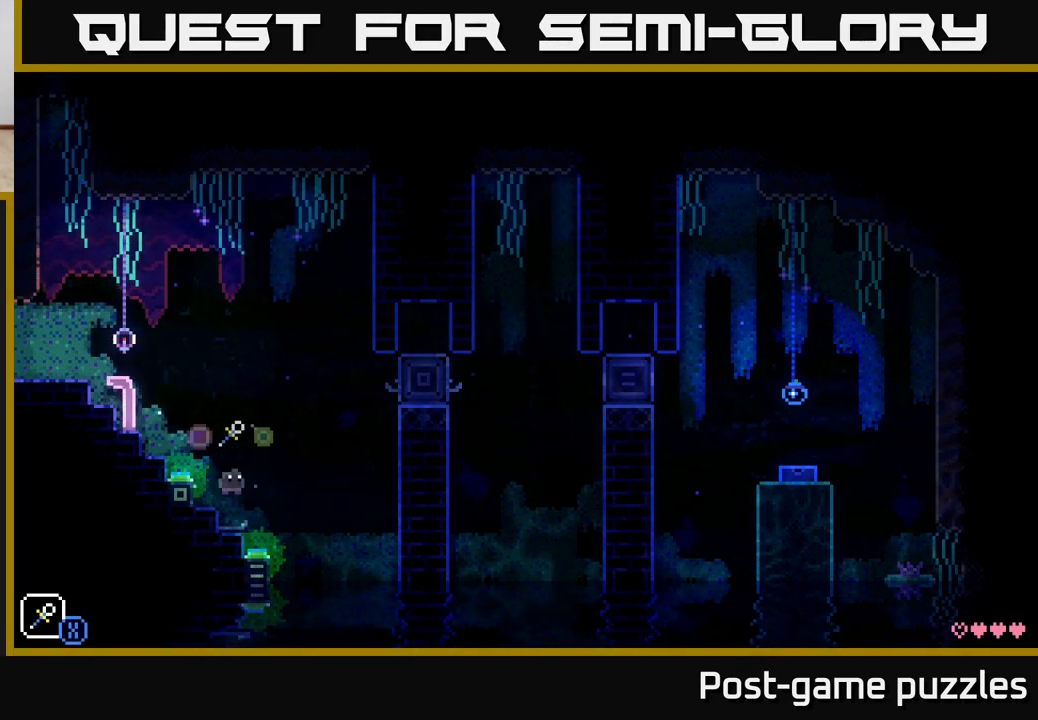
{"buttons": [], "left_stick": "down", "right_stick": "center", "events": [[150, "X", "up"], [183, "A", "up"], [217, "left_stick", "center"], [383, "left_stick", "left"], [483, "left_stick", "down"]]}
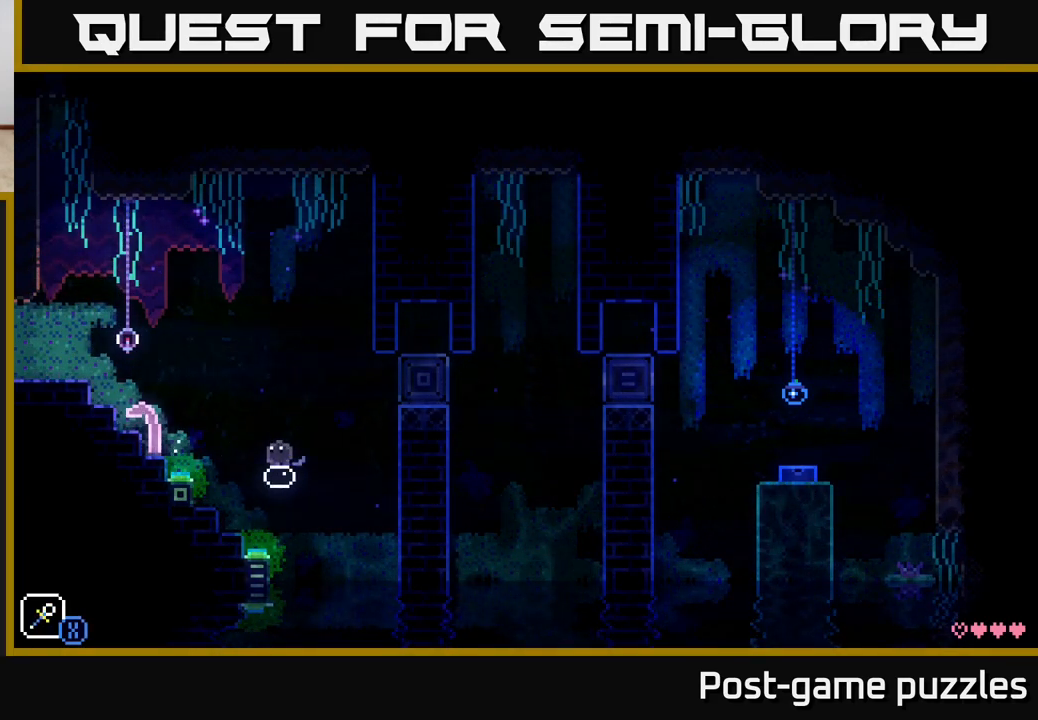
{"buttons": [], "left_stick": "center", "right_stick": "center", "events": [[217, "left_stick", "right"], [250, "A", "down"], [300, "X", "down"], [400, "X", "up"], [467, "A", "up"], [467, "left_stick", "center"]]}
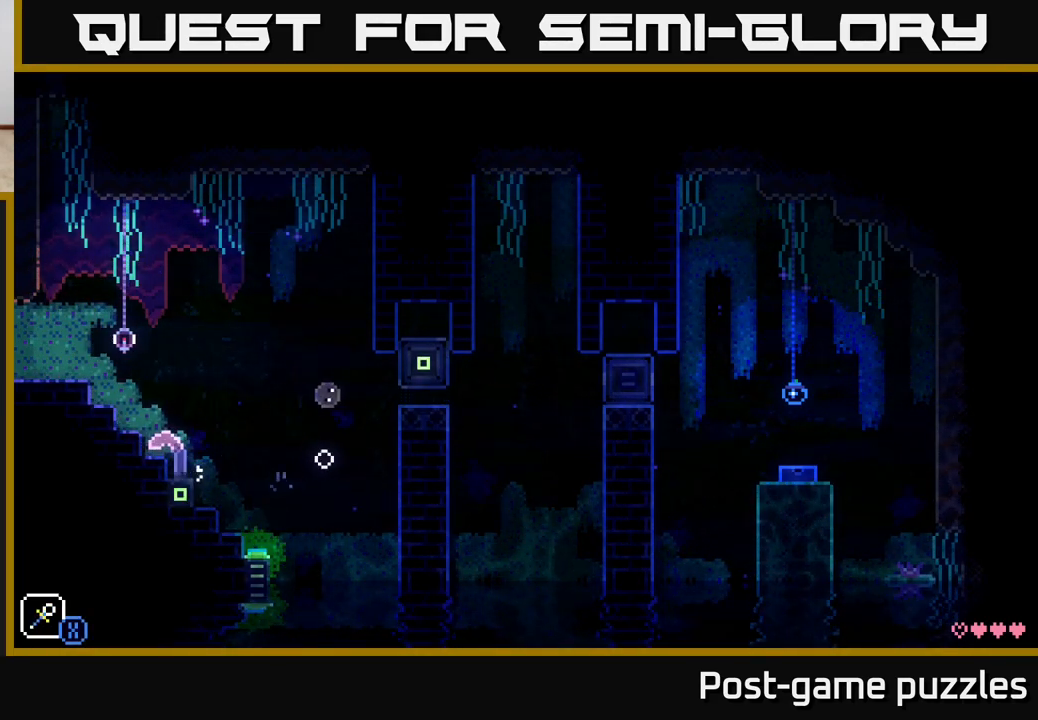
{"buttons": [], "left_stick": "right", "right_stick": "center", "events": [[17, "left_stick", "left"], [133, "left_stick", "center"], [250, "left_stick", "down"], [467, "left_stick", "right"]]}